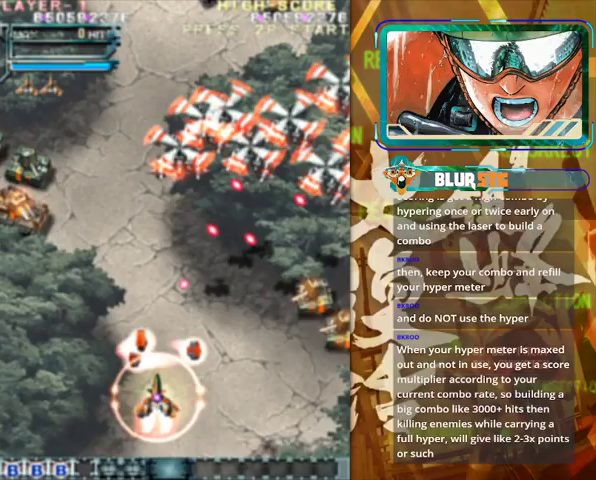
Gameplay with a controller (arcade stick); each line is a JSON object with the inputs held at the frame after it. "events" lists button and stick changes between this image and that frame as [ms after this image, input, new state], when the widget could be followed in between. Not read: L3 R3 other_buttons.
{"buttons": [], "left_stick": "down-right", "events": [[333, "left_stick", "down-right"]]}
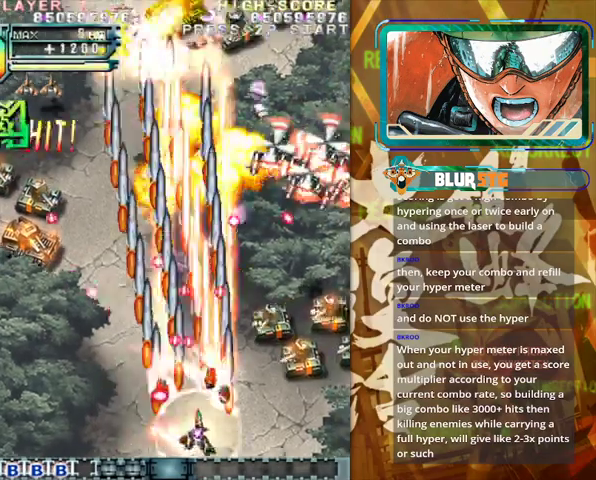
{"buttons": [], "left_stick": "up", "events": [[100, "left_stick", "right"], [433, "left_stick", "up"]]}
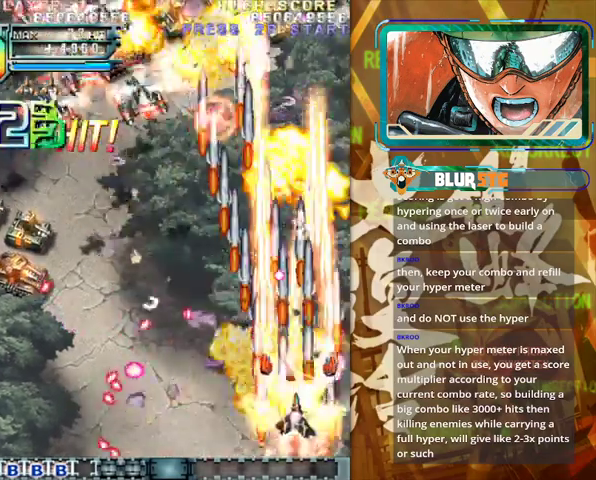
{"buttons": [], "left_stick": "left", "events": [[67, "left_stick", "left"], [300, "left_stick", "up-left"], [500, "left_stick", "left"]]}
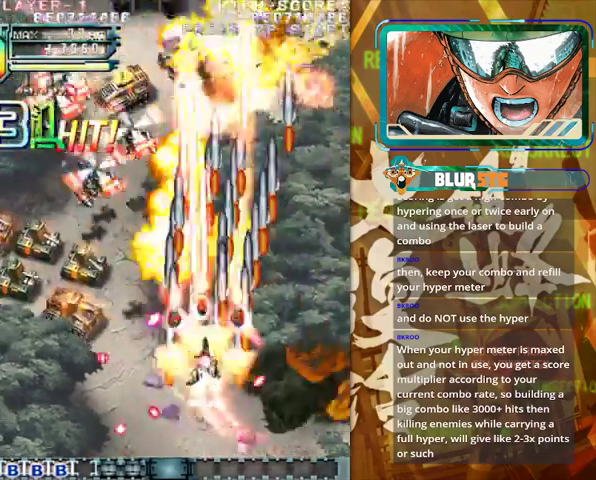
{"buttons": [], "left_stick": "down-left", "events": [[33, "left_stick", "down-left"], [167, "left_stick", "left"], [267, "left_stick", "up"], [367, "left_stick", "left"], [433, "left_stick", "down-left"]]}
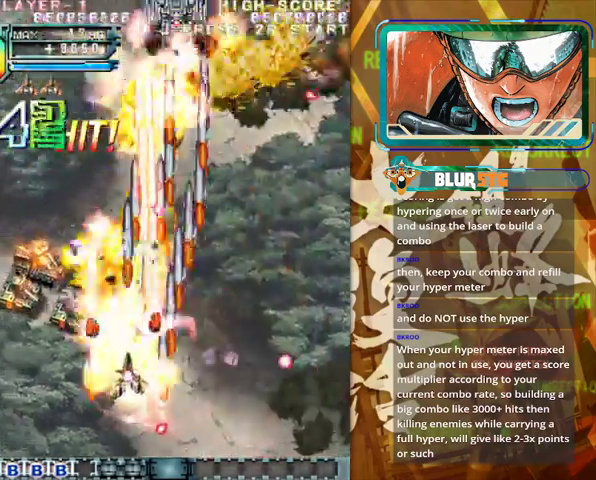
{"buttons": [], "left_stick": "down-left", "events": [[200, "left_stick", "up-left"], [433, "left_stick", "down-left"]]}
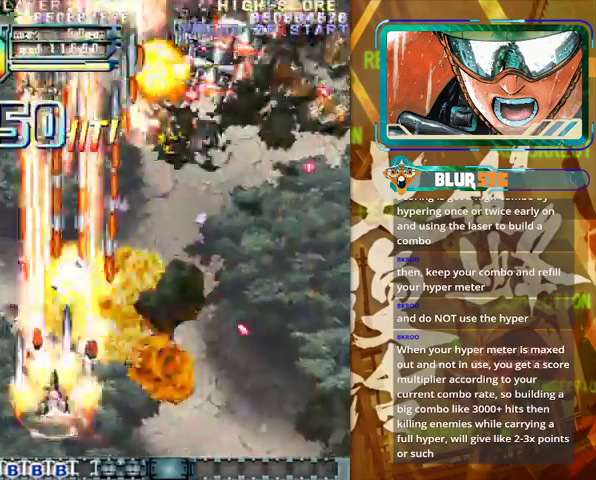
{"buttons": [], "left_stick": "up-right", "events": [[100, "left_stick", "right"], [467, "left_stick", "up-right"]]}
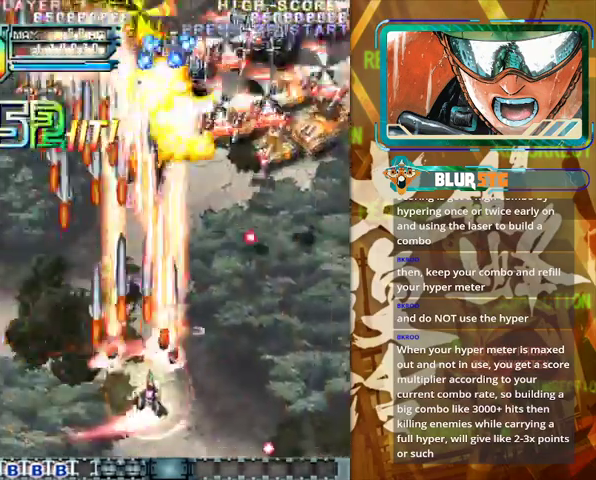
{"buttons": [], "left_stick": "right", "events": [[67, "left_stick", "up"], [167, "left_stick", "right"], [367, "left_stick", "down-right"], [500, "left_stick", "right"]]}
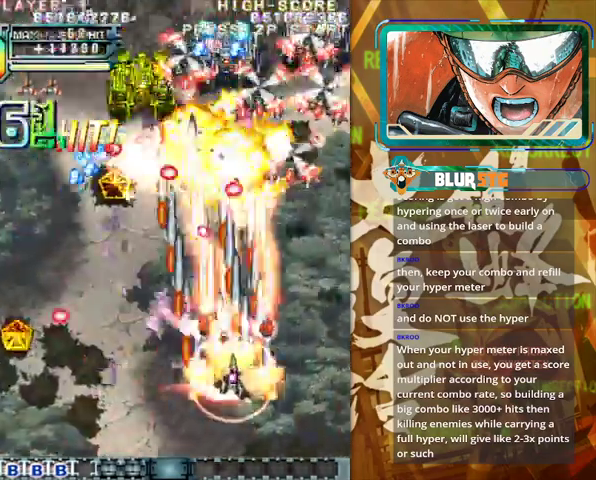
{"buttons": [], "left_stick": "down", "events": [[133, "left_stick", "up-right"], [400, "left_stick", "down"]]}
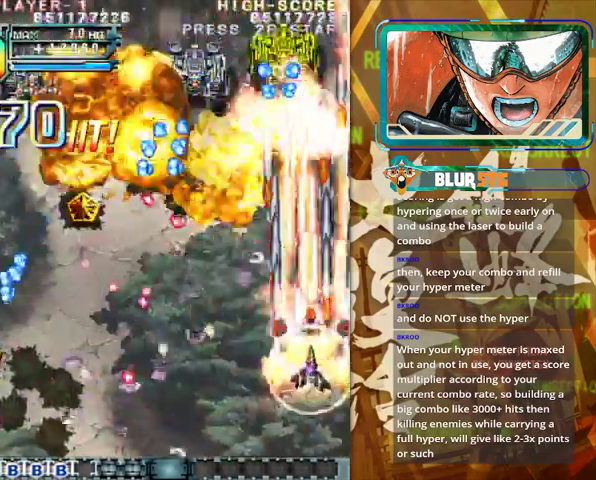
{"buttons": [], "left_stick": "down-left", "events": [[33, "left_stick", "left"], [233, "left_stick", "up"], [333, "left_stick", "center"], [467, "left_stick", "down-left"]]}
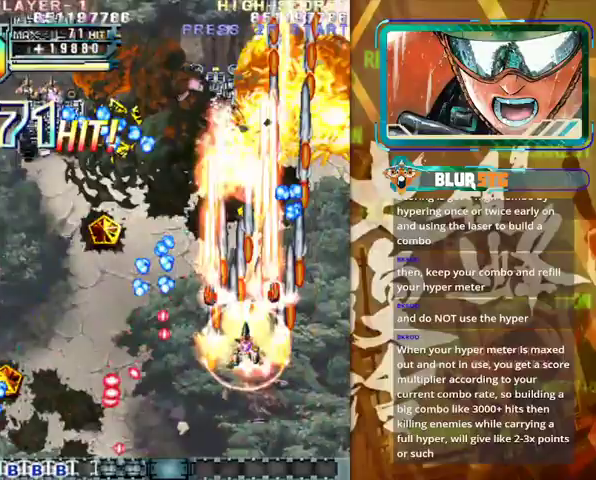
{"buttons": [], "left_stick": "up-left", "events": [[67, "left_stick", "up"], [267, "left_stick", "left"], [500, "left_stick", "up-left"]]}
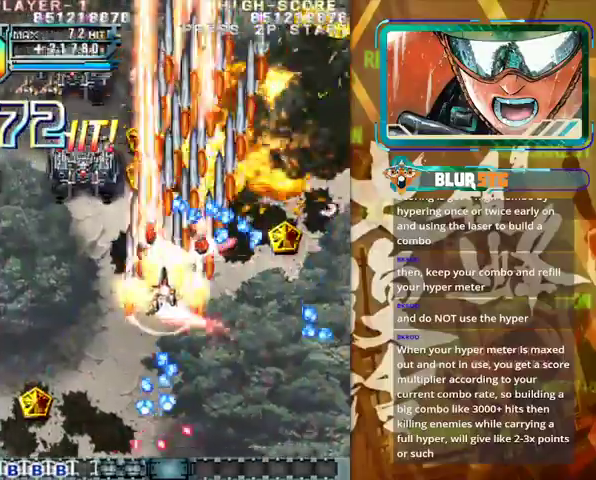
{"buttons": [], "left_stick": "down", "events": [[167, "left_stick", "down-left"], [367, "left_stick", "down"]]}
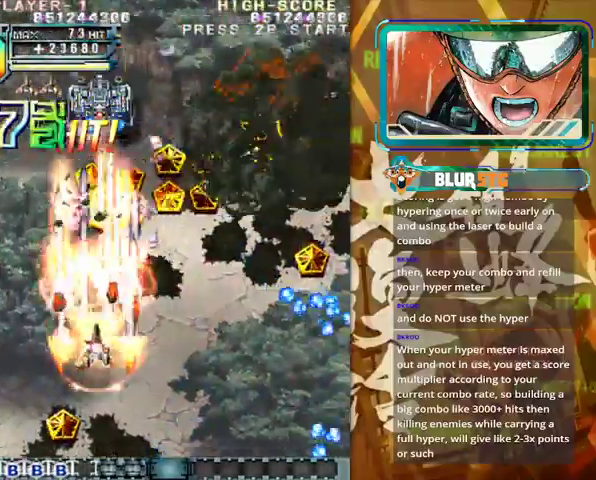
{"buttons": [], "left_stick": "right", "events": [[167, "left_stick", "down-left"], [333, "left_stick", "up-left"], [467, "left_stick", "right"]]}
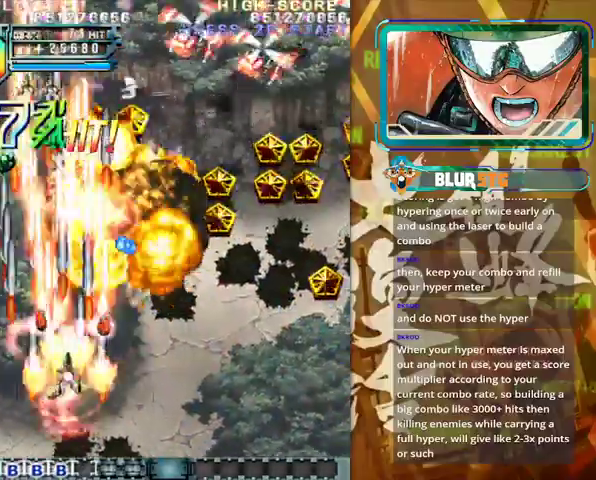
{"buttons": [], "left_stick": "right", "events": [[67, "left_stick", "down"], [167, "left_stick", "left"], [233, "left_stick", "up-left"], [333, "left_stick", "up"], [500, "left_stick", "right"]]}
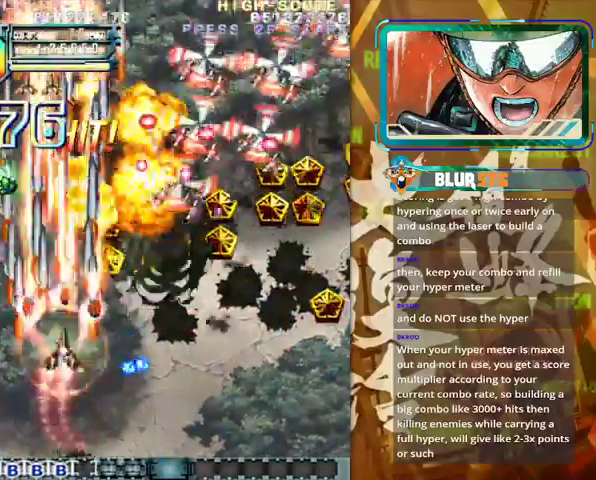
{"buttons": [], "left_stick": "right", "events": [[67, "left_stick", "down-right"], [267, "left_stick", "right"]]}
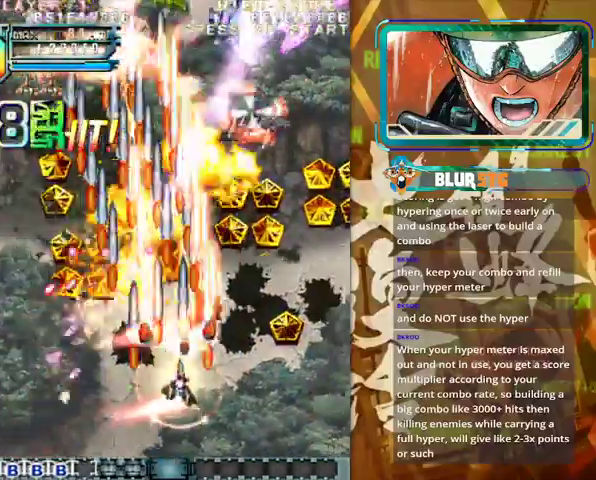
{"buttons": [], "left_stick": "up", "events": [[167, "left_stick", "up-right"], [267, "left_stick", "right"], [467, "left_stick", "up"]]}
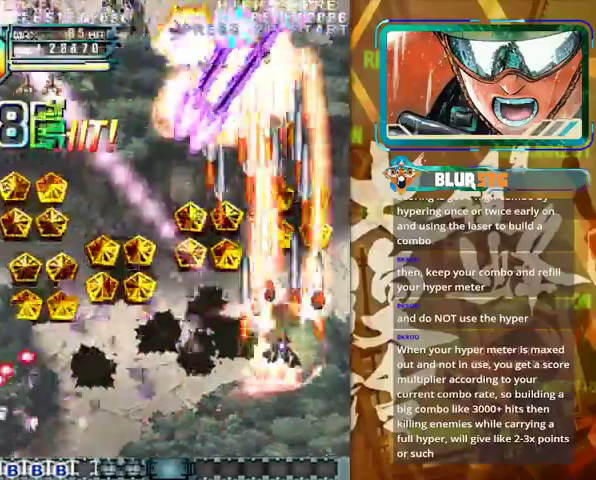
{"buttons": [], "left_stick": "center", "events": [[233, "left_stick", "left"], [367, "left_stick", "center"]]}
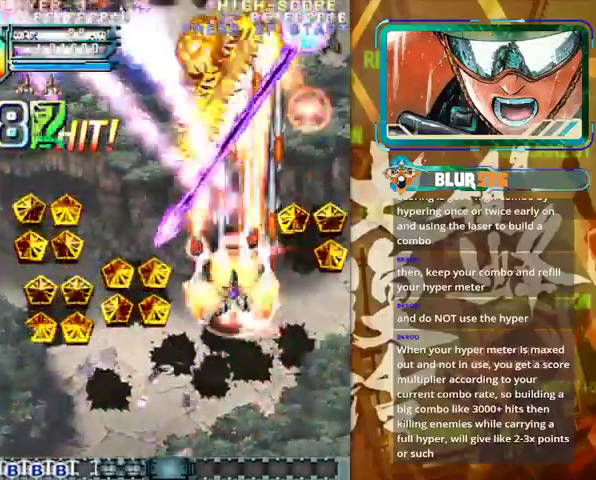
{"buttons": [], "left_stick": "down", "events": [[33, "left_stick", "right"], [167, "left_stick", "center"], [400, "left_stick", "down"]]}
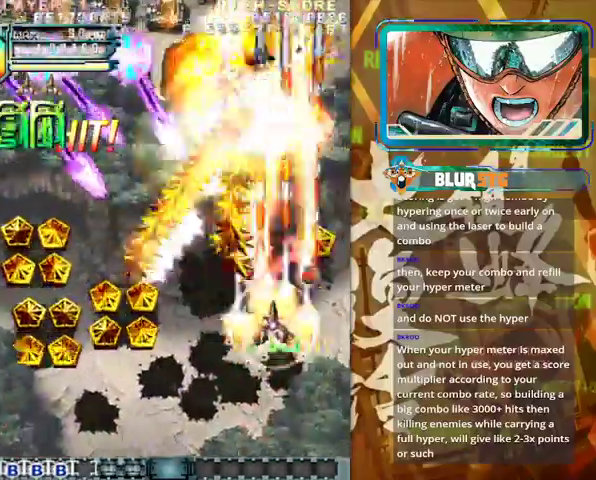
{"buttons": [], "left_stick": "left", "events": [[33, "left_stick", "down-left"], [133, "left_stick", "left"]]}
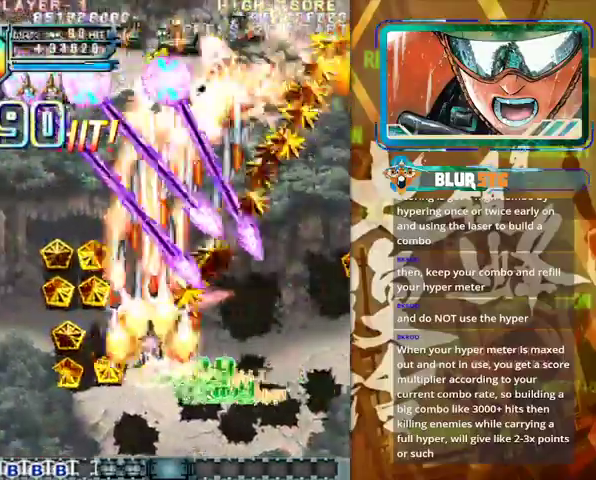
{"buttons": [], "left_stick": "down", "events": [[167, "left_stick", "up-left"], [267, "left_stick", "up"], [367, "left_stick", "center"], [467, "left_stick", "down"]]}
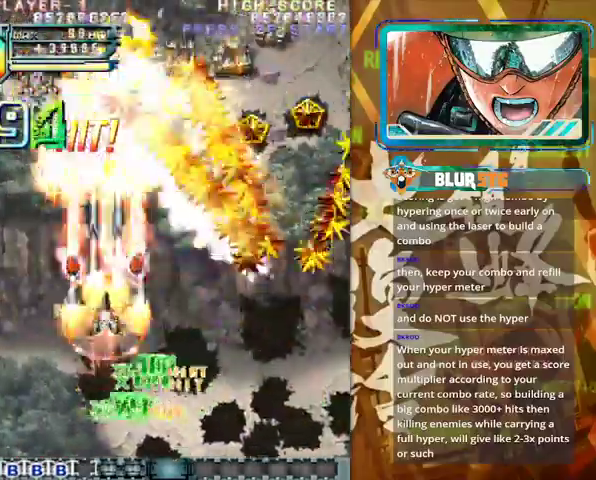
{"buttons": [], "left_stick": "right", "events": [[67, "left_stick", "left"], [167, "left_stick", "center"], [333, "left_stick", "right"]]}
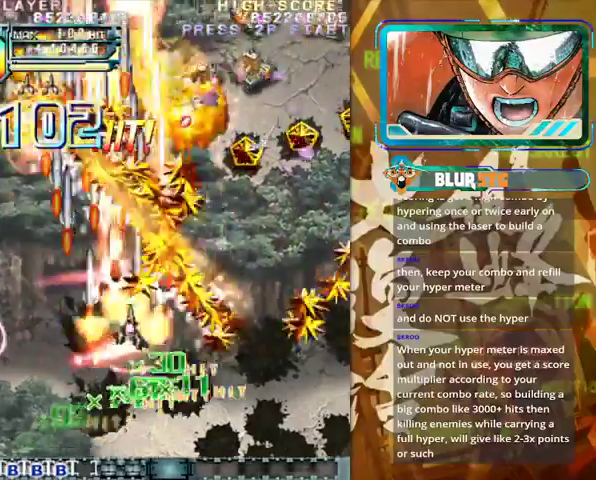
{"buttons": [], "left_stick": "right", "events": [[167, "left_stick", "up"], [333, "left_stick", "right"]]}
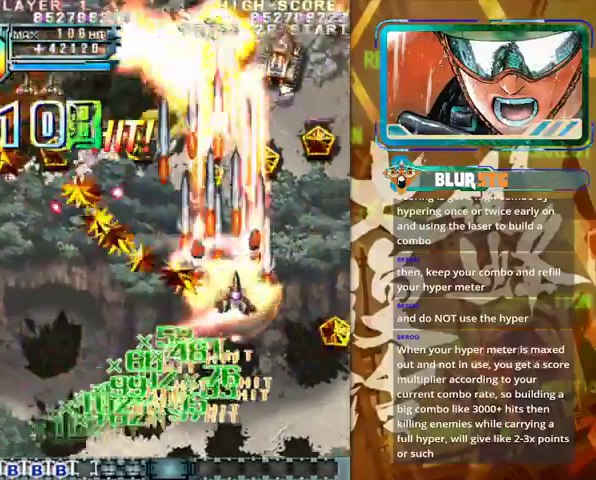
{"buttons": [], "left_stick": "left", "events": [[300, "left_stick", "down"], [500, "left_stick", "left"]]}
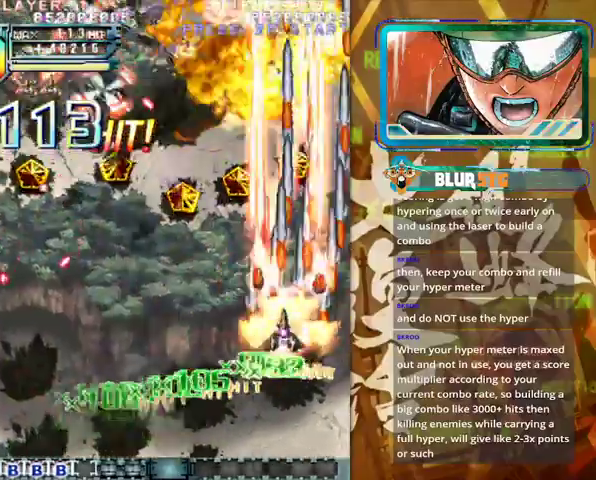
{"buttons": [], "left_stick": "up-left", "events": [[67, "left_stick", "up-left"], [333, "left_stick", "left"], [467, "left_stick", "up-left"]]}
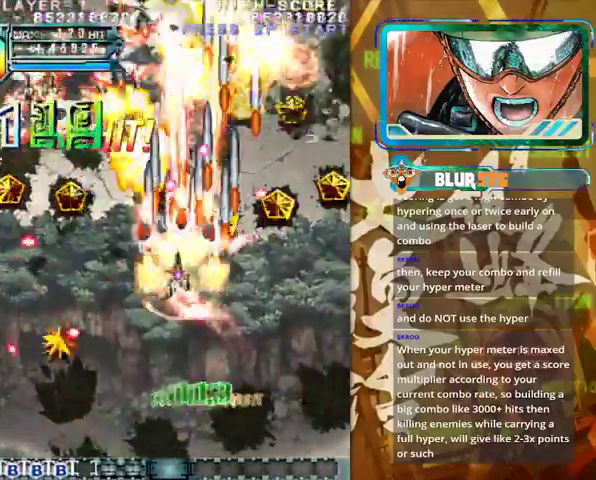
{"buttons": [], "left_stick": "down-left", "events": [[67, "left_stick", "left"], [433, "left_stick", "down-left"]]}